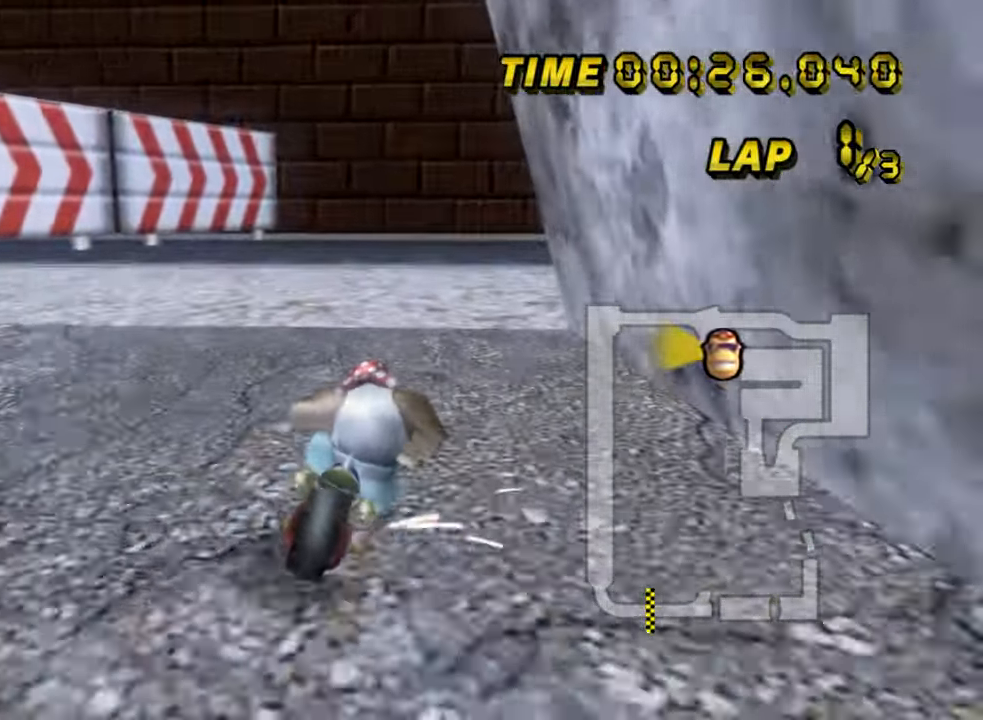
Gameplay with a controller (Nintendo layout); each line is a JSON object with the inputs held at the frame after it (dt_ms = milliseconds from this image to that frame). "events" lists button and stick changes between this image and that frame as [ms after this image, input, new state], when the widget could be followed in between. Not read: B L3 R3 X Y Z.
{"dt_ms": 500, "buttons": ["A", "R1"], "left_stick": "up-right", "events": []}
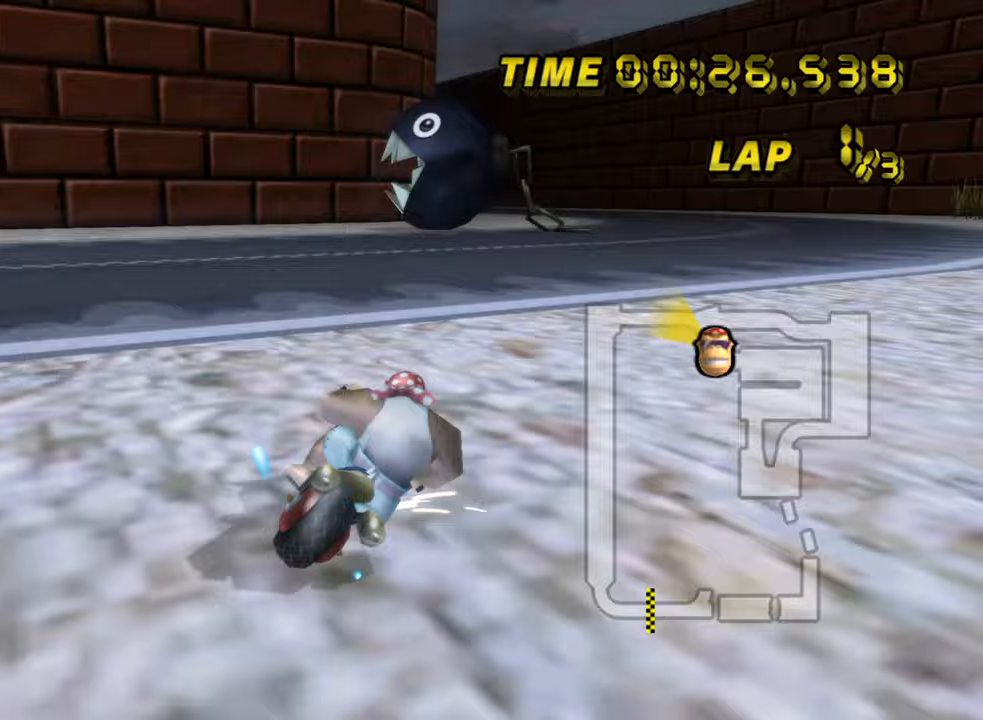
{"dt_ms": 500, "buttons": ["A", "R1"], "left_stick": "up-left", "events": [[250, "R1", "up"], [267, "R1", "down"], [267, "left_stick", "up-left"]]}
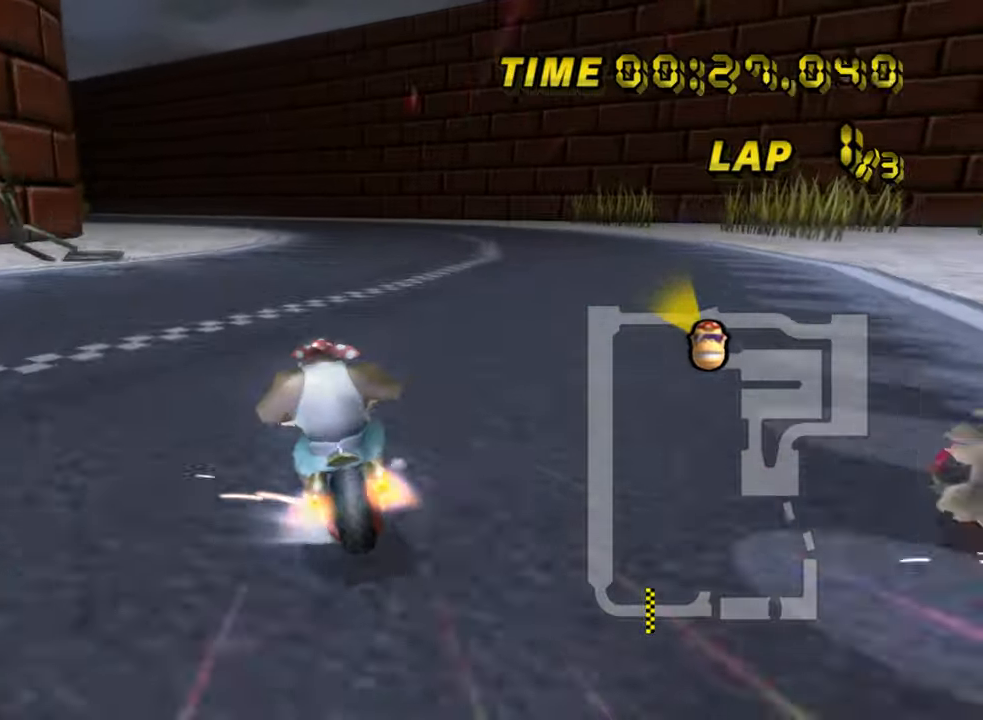
{"dt_ms": 500, "buttons": ["A", "R1"], "left_stick": "right", "events": [[300, "left_stick", "right"]]}
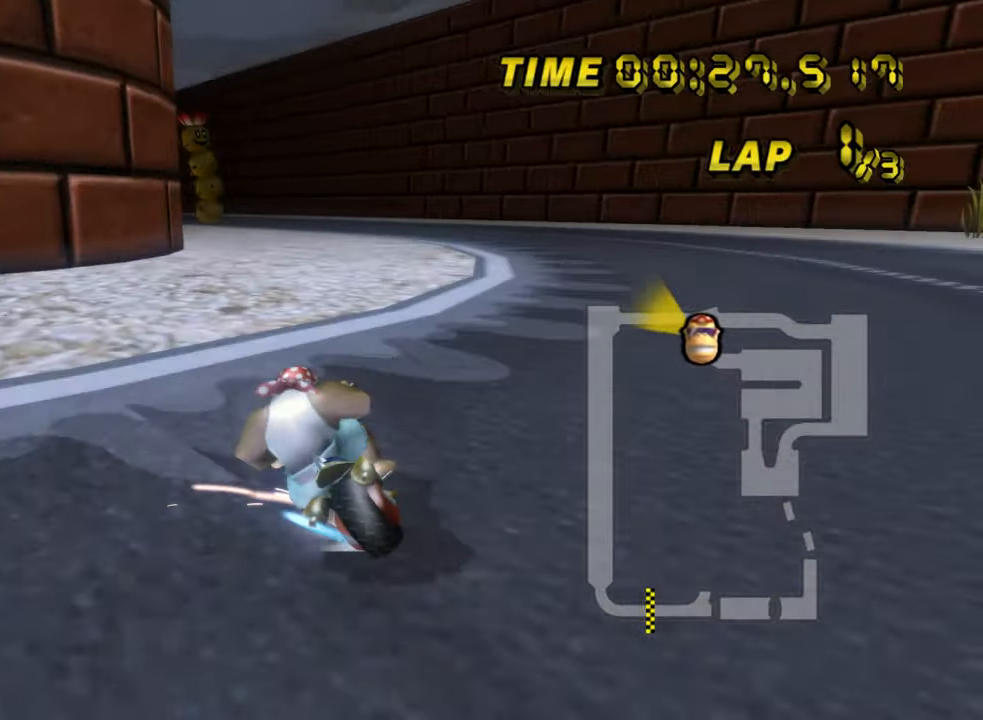
{"dt_ms": 500, "buttons": ["A", "R1"], "left_stick": "up-left", "events": [[433, "left_stick", "up-left"]]}
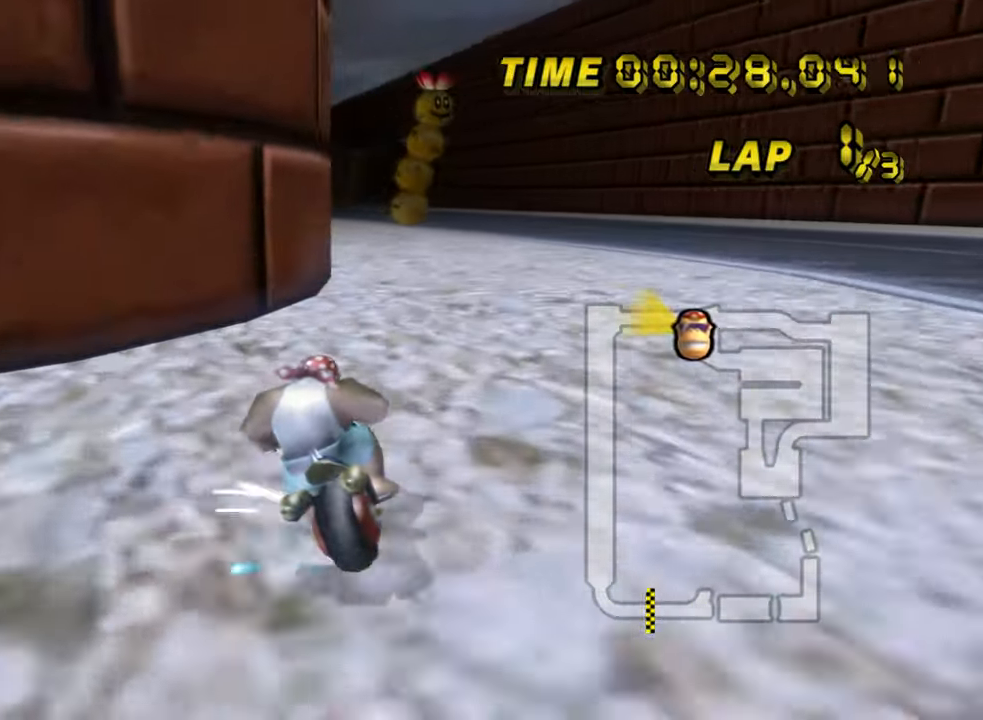
{"dt_ms": 500, "buttons": ["A"], "left_stick": "right", "events": [[217, "left_stick", "right"], [250, "R1", "up"]]}
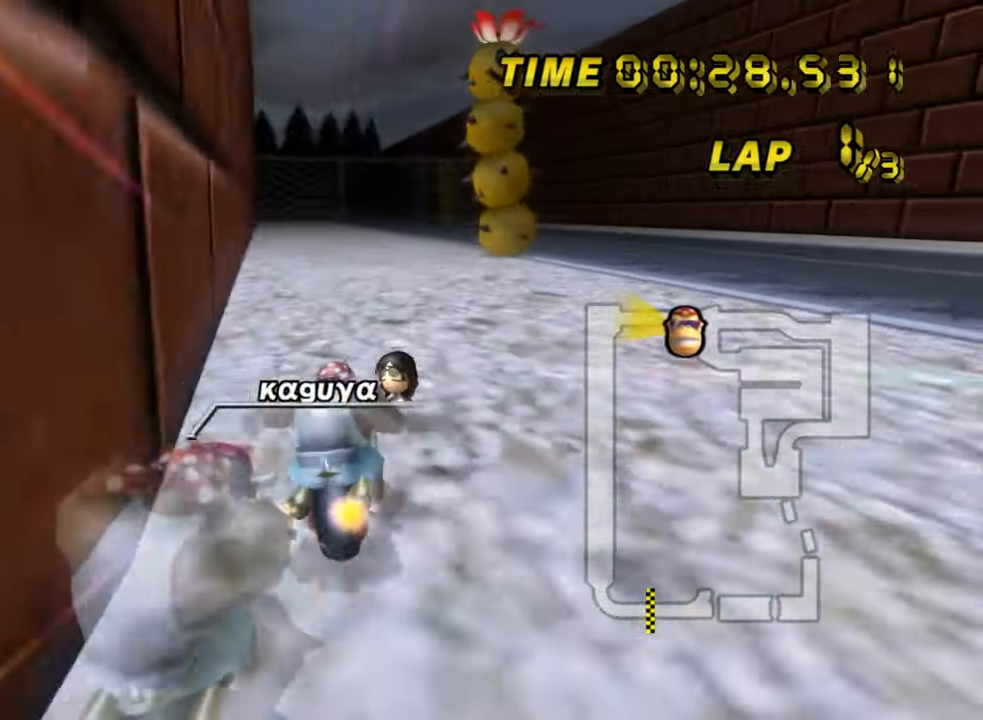
{"dt_ms": 500, "buttons": ["A"], "left_stick": "center", "events": [[383, "left_stick", "center"]]}
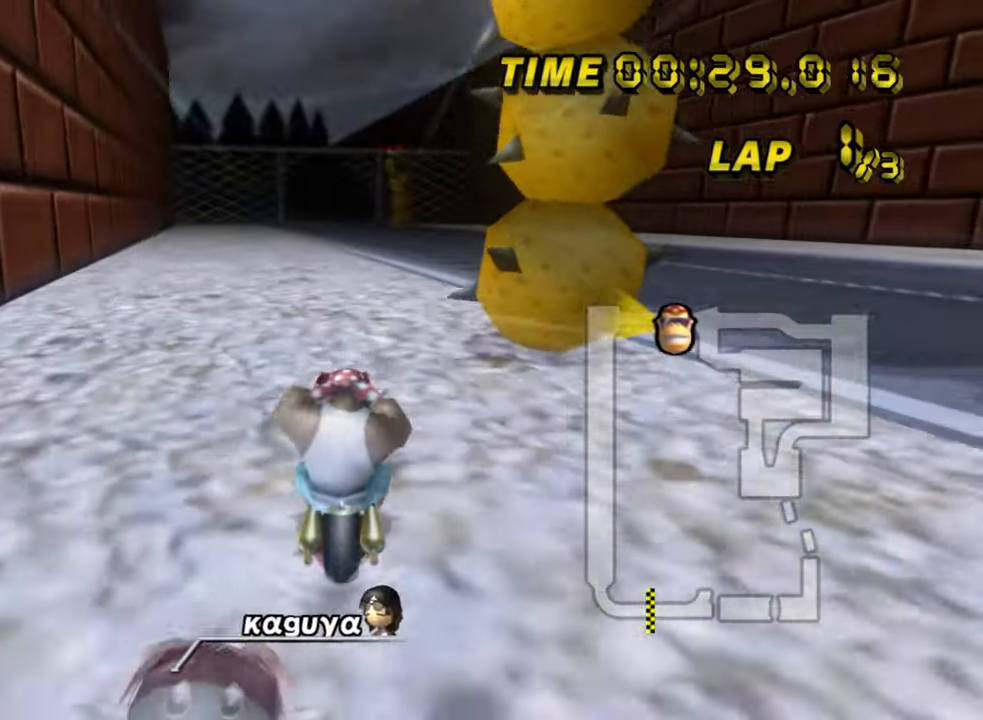
{"dt_ms": 500, "buttons": ["A"], "left_stick": "center", "events": []}
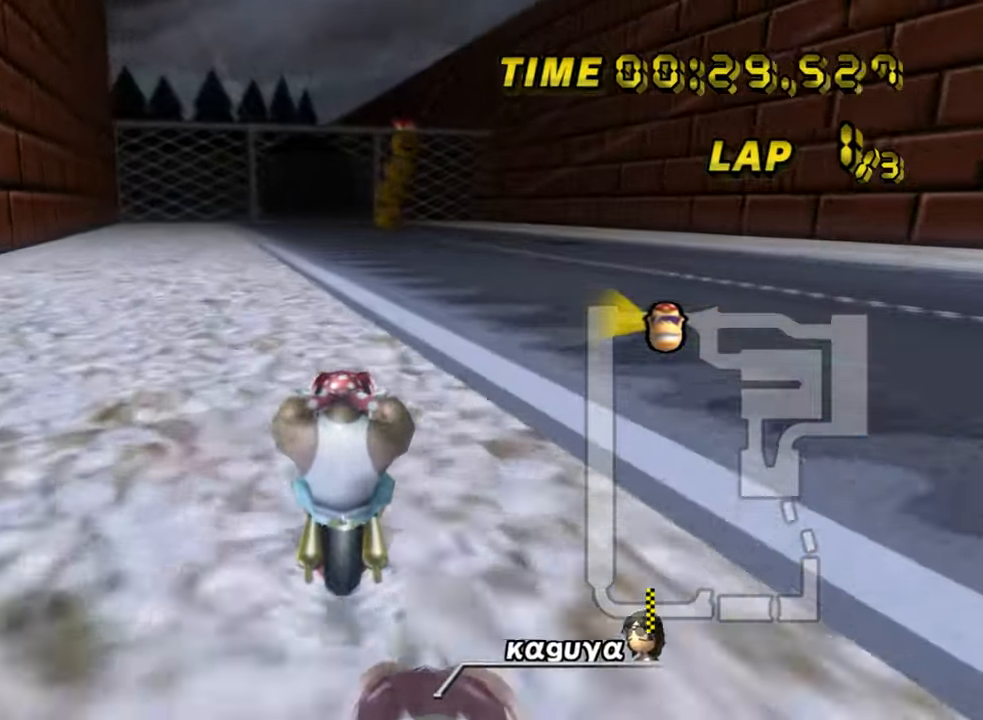
{"dt_ms": 500, "buttons": ["A"], "left_stick": "center", "events": [[217, "left_stick", "right"], [267, "left_stick", "center"]]}
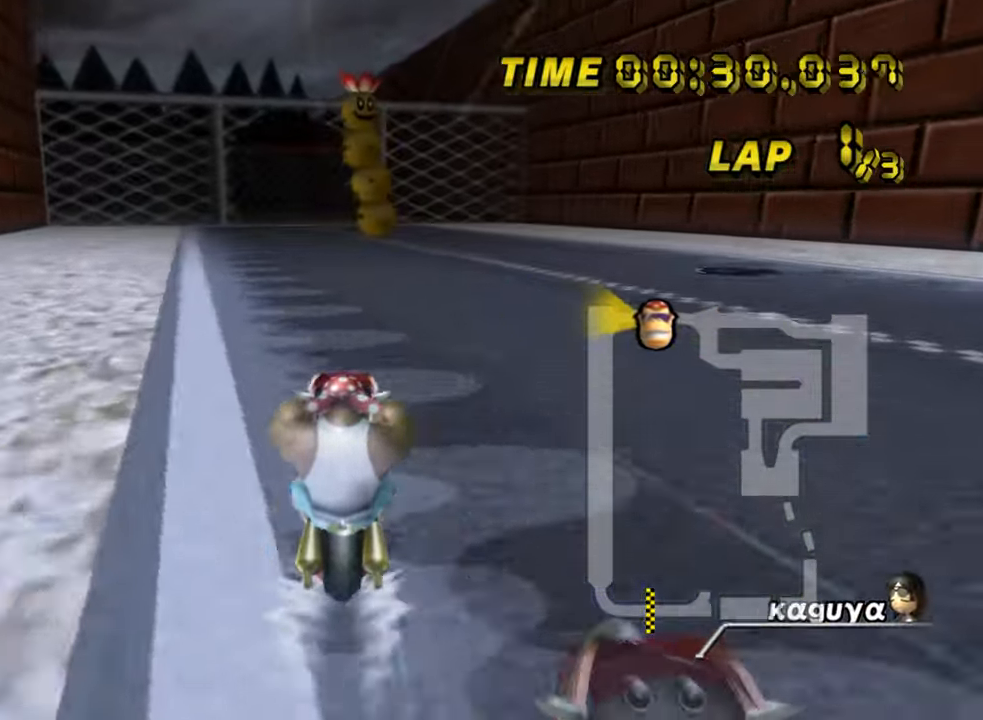
{"dt_ms": 500, "buttons": ["A"], "left_stick": "center", "events": []}
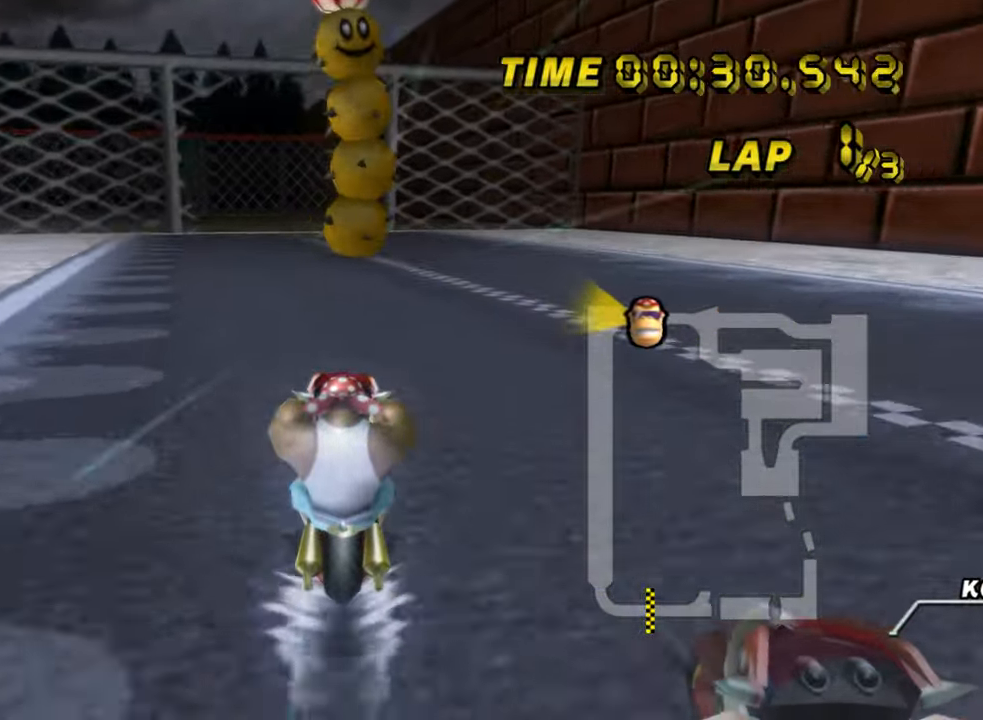
{"dt_ms": 500, "buttons": ["A"], "left_stick": "center", "events": []}
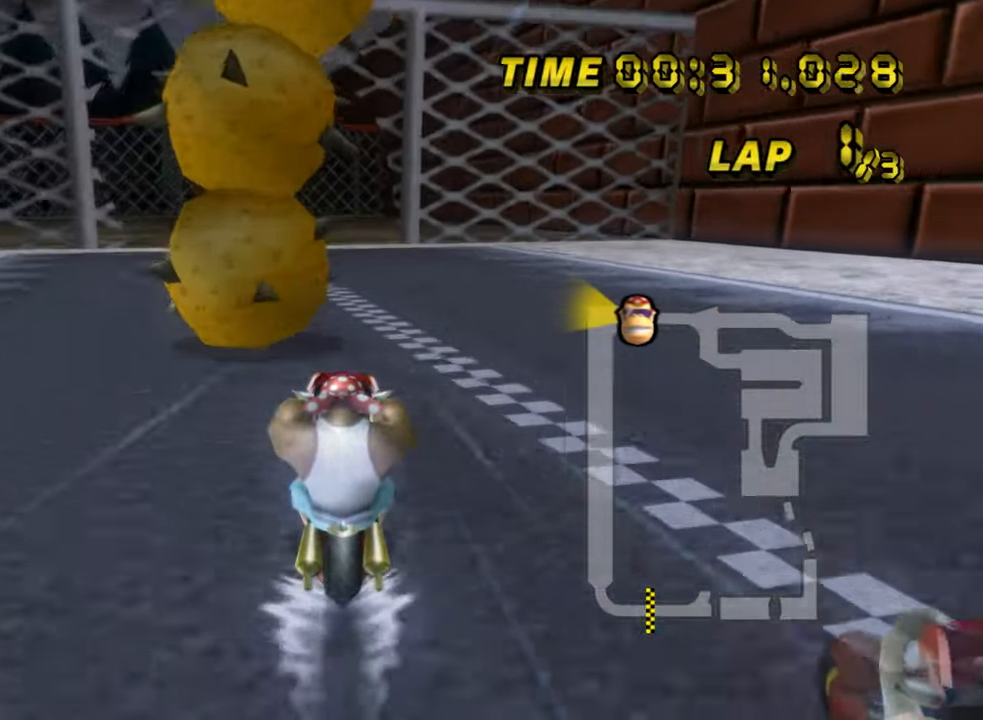
{"dt_ms": 500, "buttons": ["A", "R1"], "left_stick": "up-left", "events": [[17, "R1", "down"], [250, "left_stick", "up-left"]]}
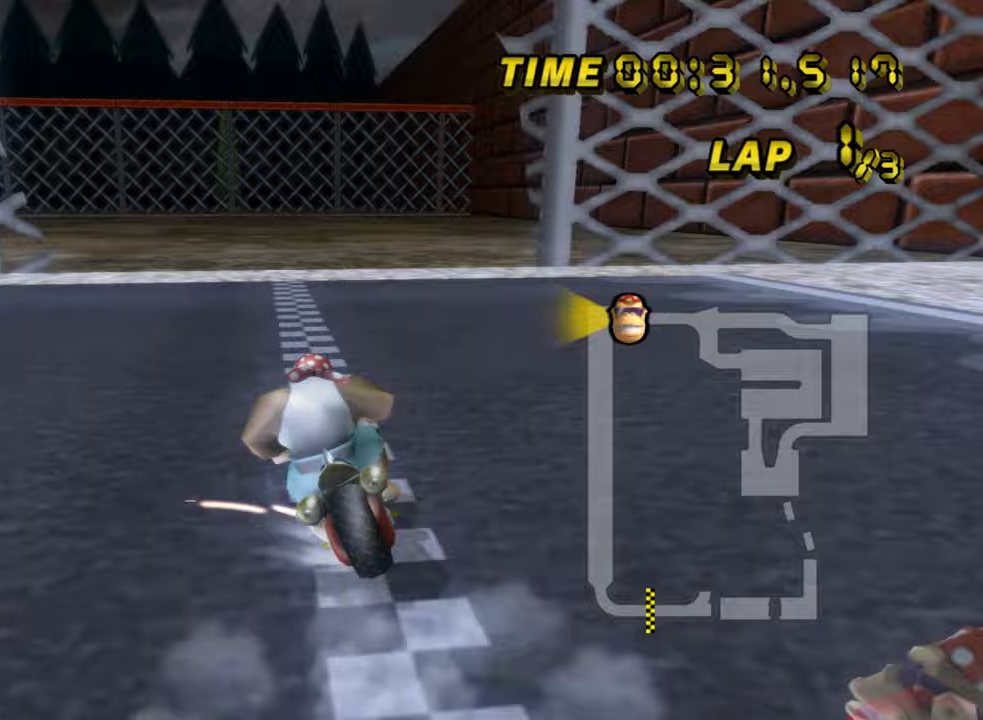
{"dt_ms": 500, "buttons": ["A", "R1"], "left_stick": "up-left", "events": []}
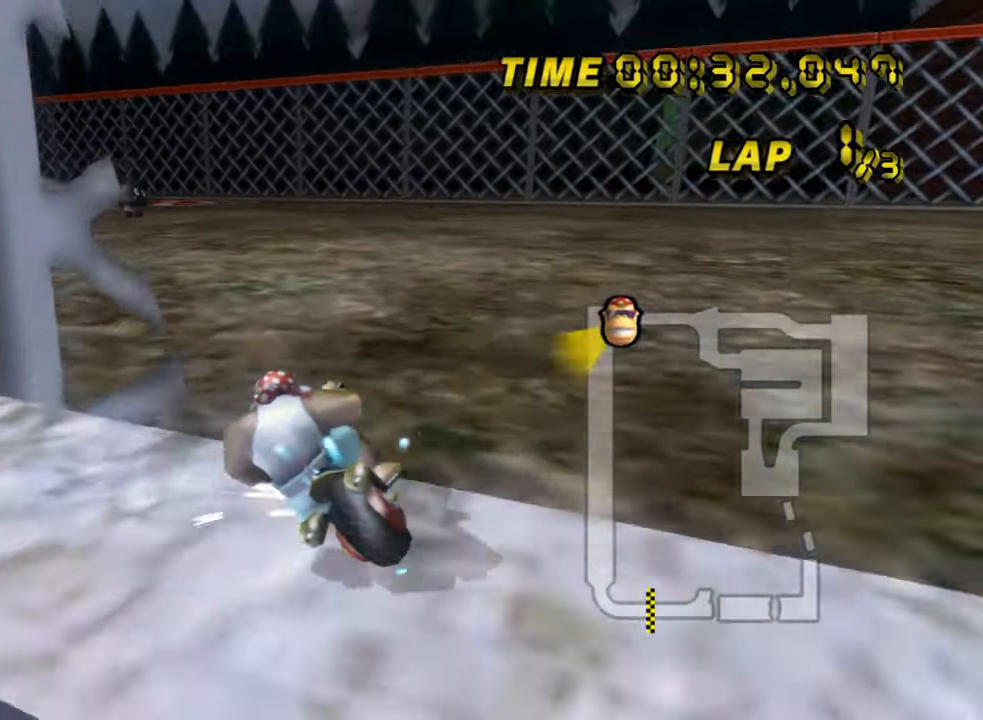
{"dt_ms": 500, "buttons": ["A"], "left_stick": "right", "events": [[17, "left_stick", "left"], [250, "R1", "up"], [350, "left_stick", "right"]]}
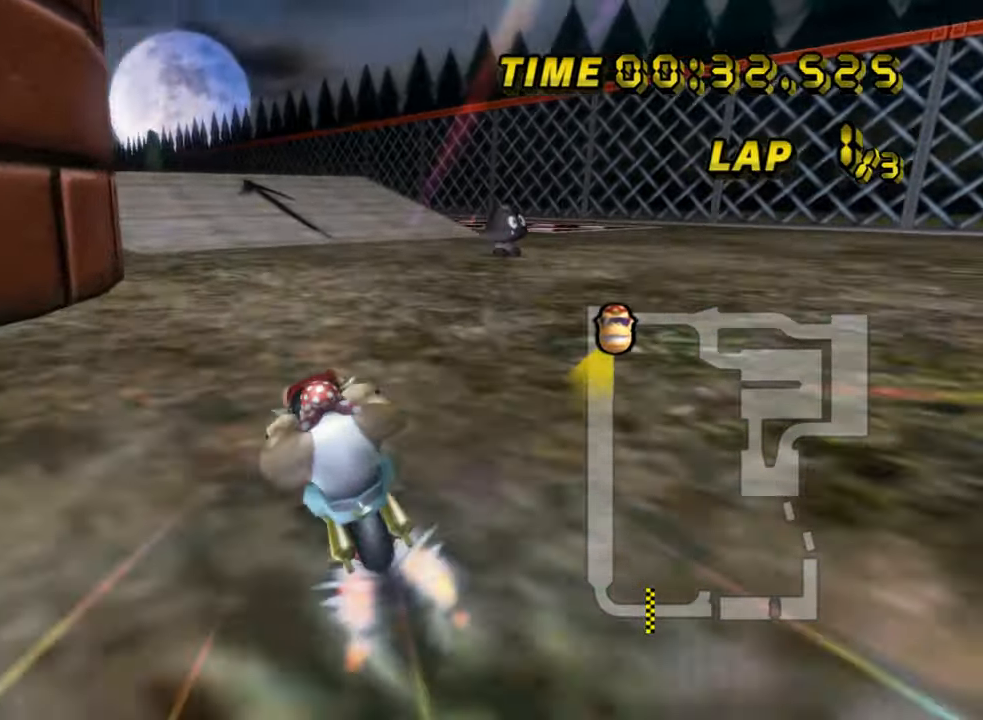
{"dt_ms": 500, "buttons": ["A"], "left_stick": "center", "events": [[200, "left_stick", "center"]]}
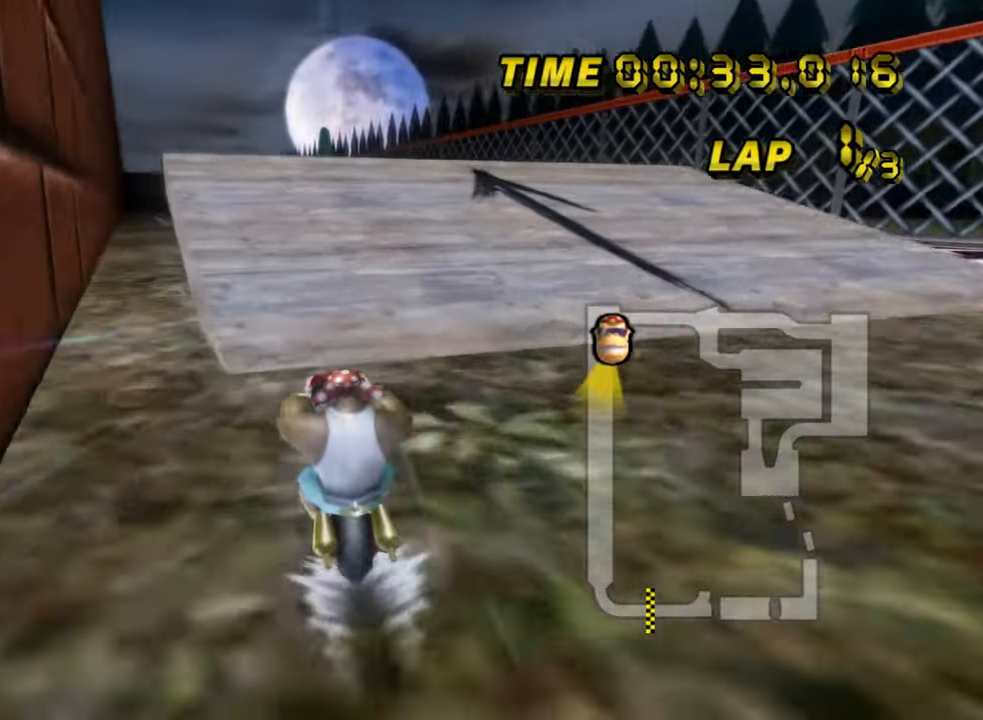
{"dt_ms": 500, "buttons": ["A"], "left_stick": "center", "events": []}
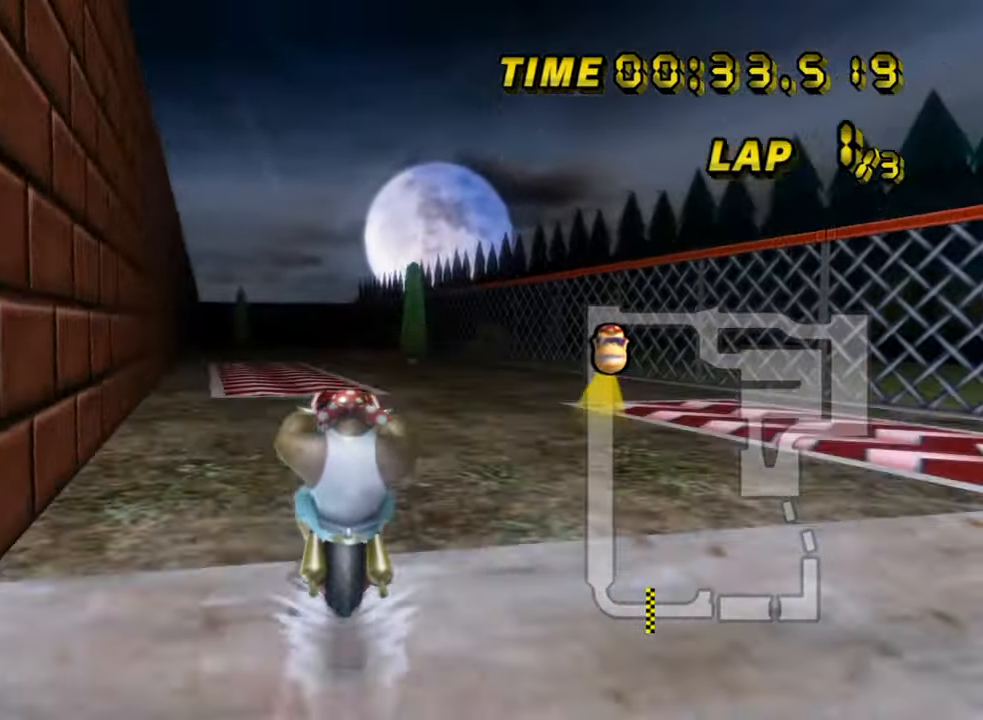
{"dt_ms": 500, "buttons": ["A"], "left_stick": "up", "events": [[33, "left_stick", "up"]]}
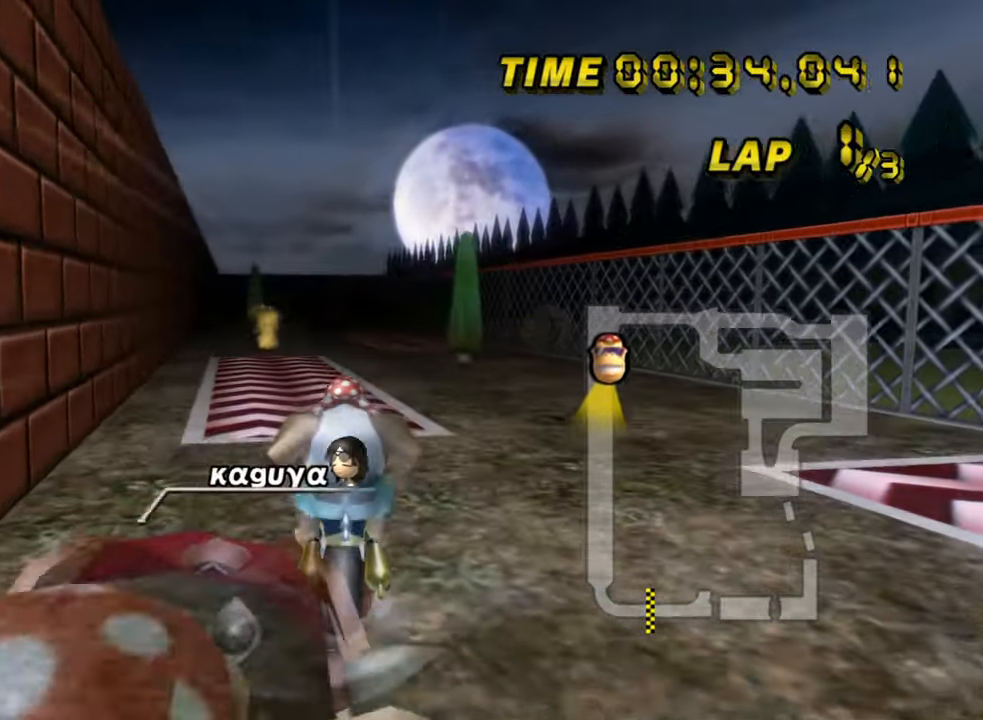
{"dt_ms": 500, "buttons": ["A"], "left_stick": "center", "events": [[100, "left_stick", "down"], [350, "left_stick", "center"]]}
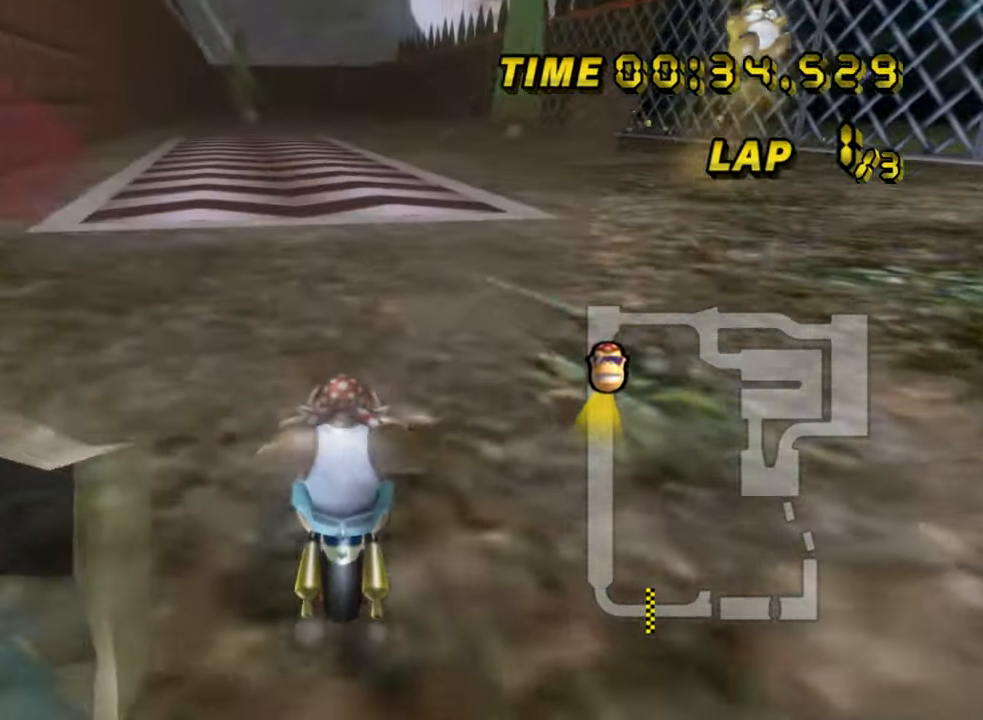
{"dt_ms": 500, "buttons": ["A"], "left_stick": "right", "events": [[433, "left_stick", "right"]]}
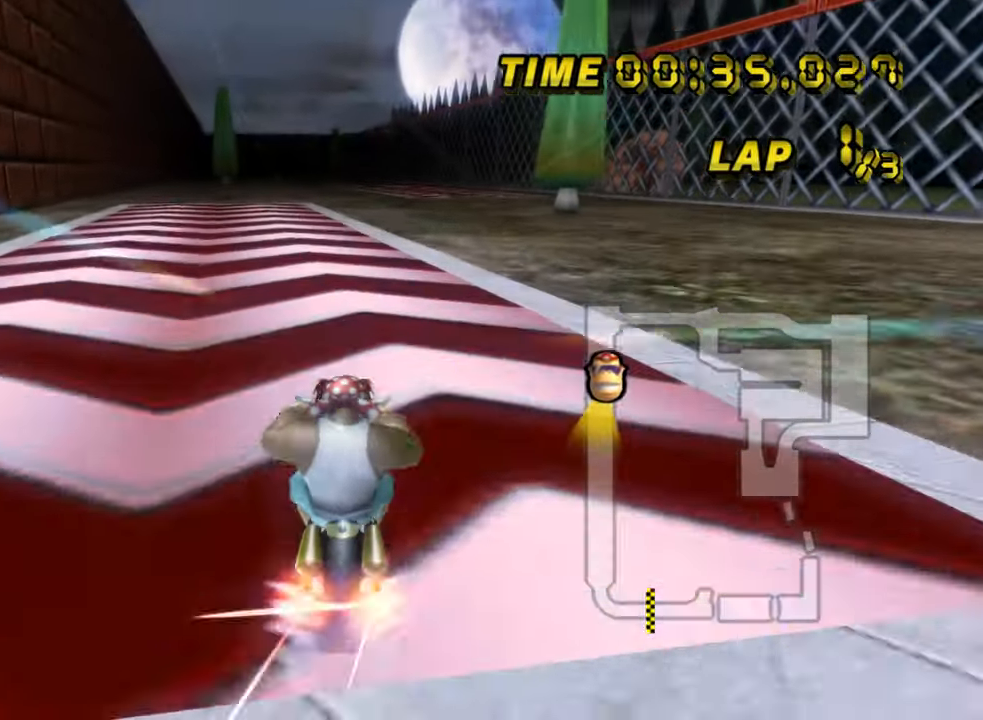
{"dt_ms": 500, "buttons": ["A"], "left_stick": "right", "events": []}
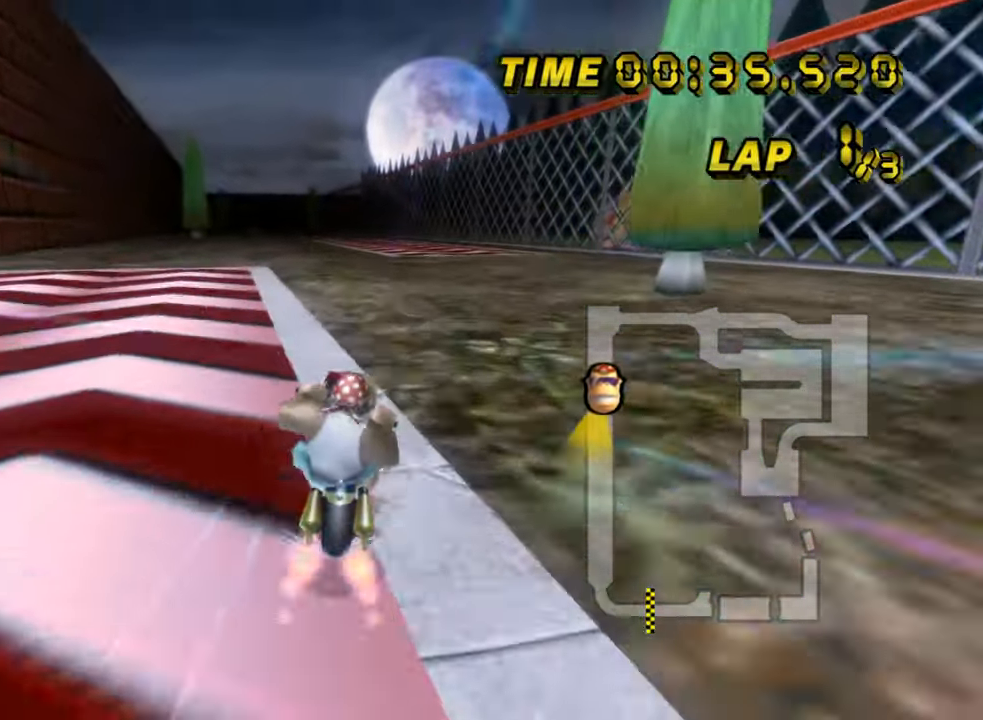
{"dt_ms": 1000, "buttons": ["A"], "left_stick": "left", "events": [[283, "left_stick", "center"], [517, "left_stick", "left"]]}
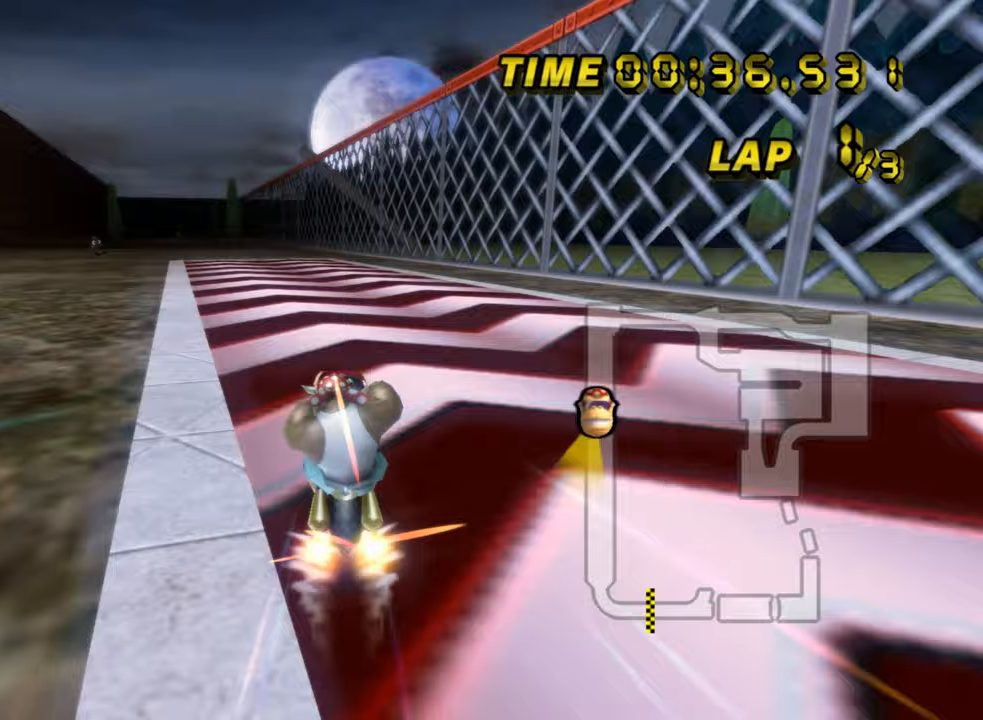
{"dt_ms": 1000, "buttons": ["A"], "left_stick": "center", "events": [[83, "left_stick", "center"], [733, "R1", "down"], [867, "left_stick", "left"], [967, "R1", "up"], [967, "left_stick", "center"]]}
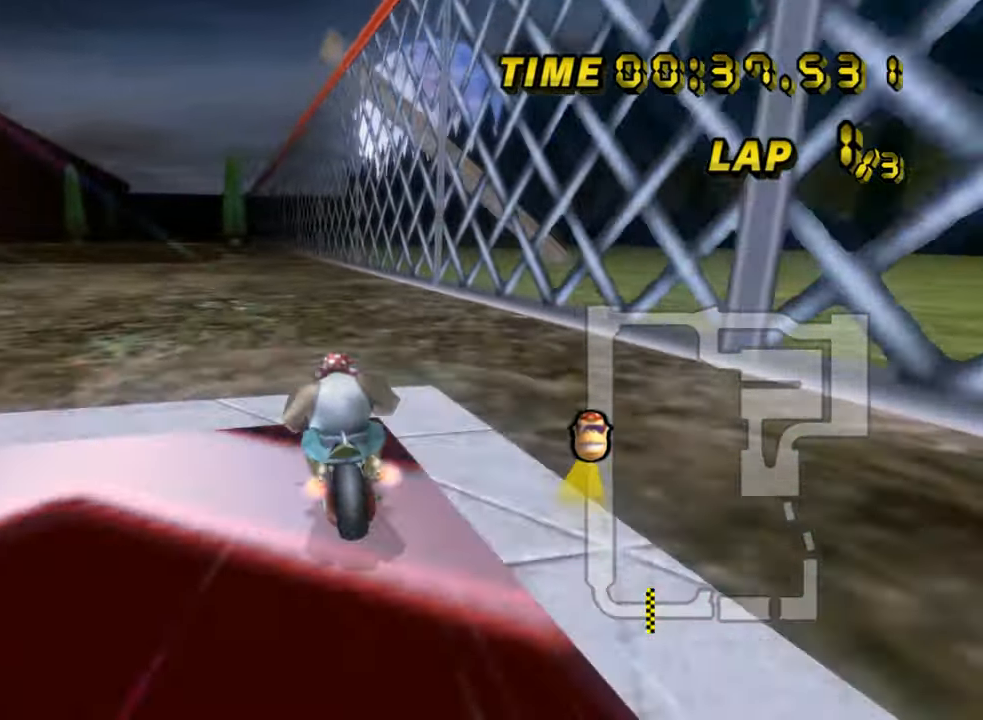
{"dt_ms": 500, "buttons": ["A"], "left_stick": "center", "events": []}
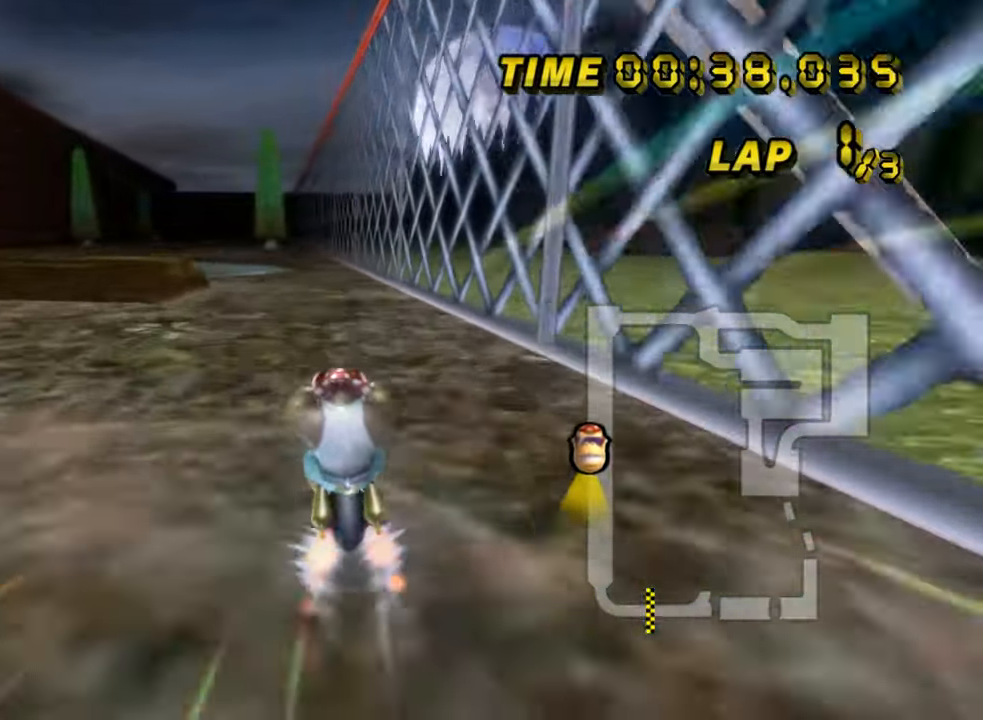
{"dt_ms": 500, "buttons": ["A"], "left_stick": "right", "events": [[200, "left_stick", "left"], [283, "left_stick", "center"], [500, "left_stick", "right"]]}
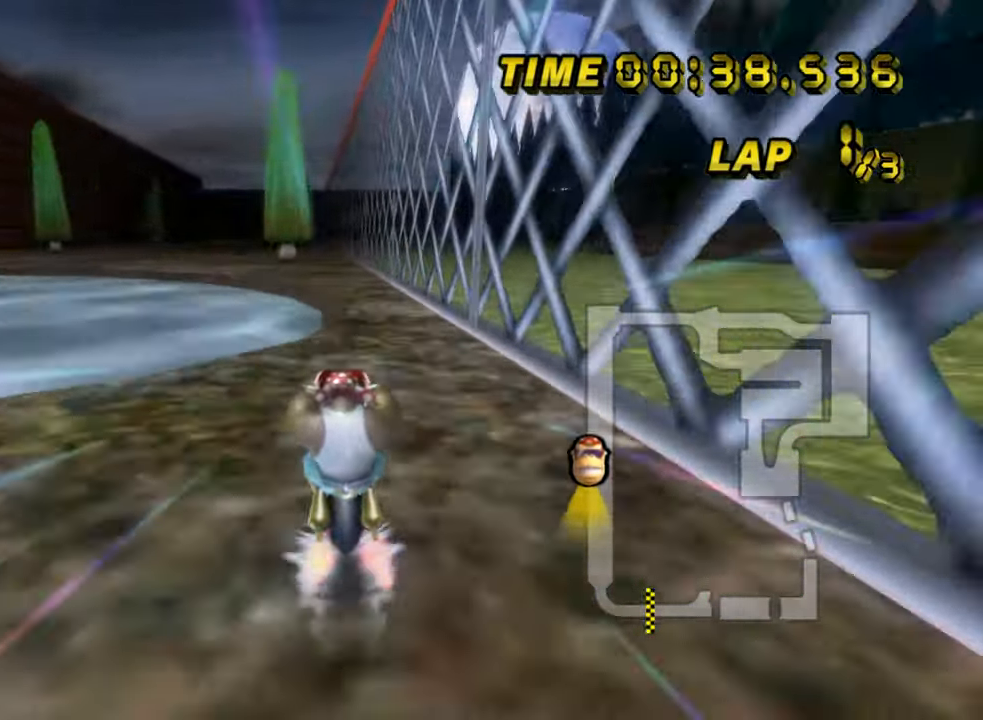
{"dt_ms": 500, "buttons": ["A"], "left_stick": "center", "events": [[217, "left_stick", "center"], [267, "DPAD_LEFT", "down"], [283, "DPAD_LEFT", "up"], [367, "DPAD_LEFT", "down"], [400, "DPAD_LEFT", "up"]]}
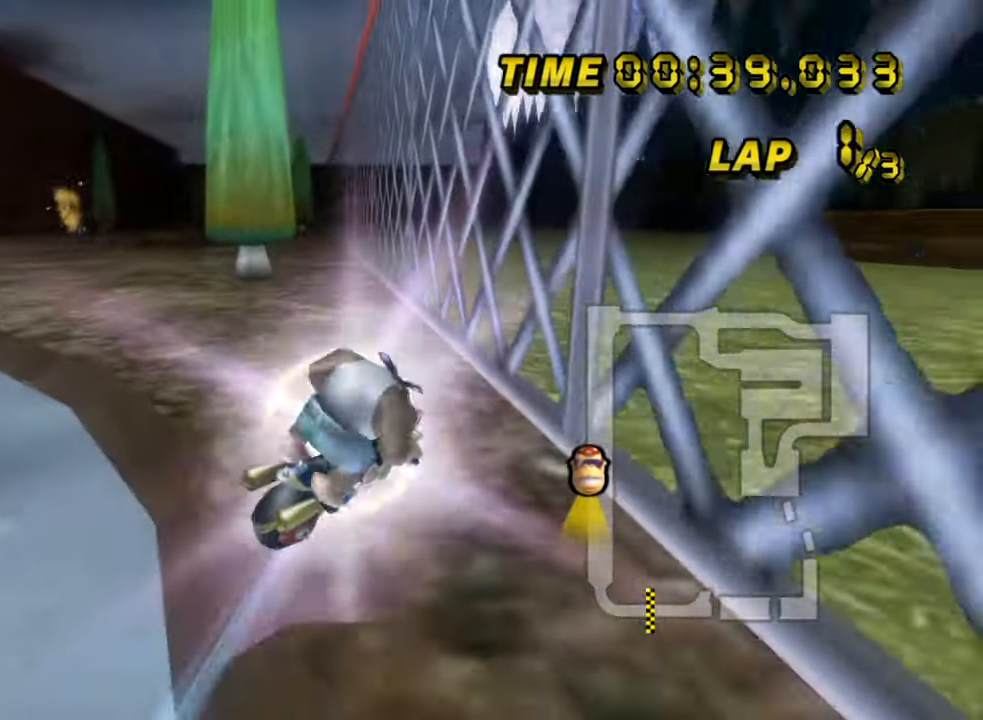
{"dt_ms": 500, "buttons": ["A"], "left_stick": "left", "events": [[183, "left_stick", "left"]]}
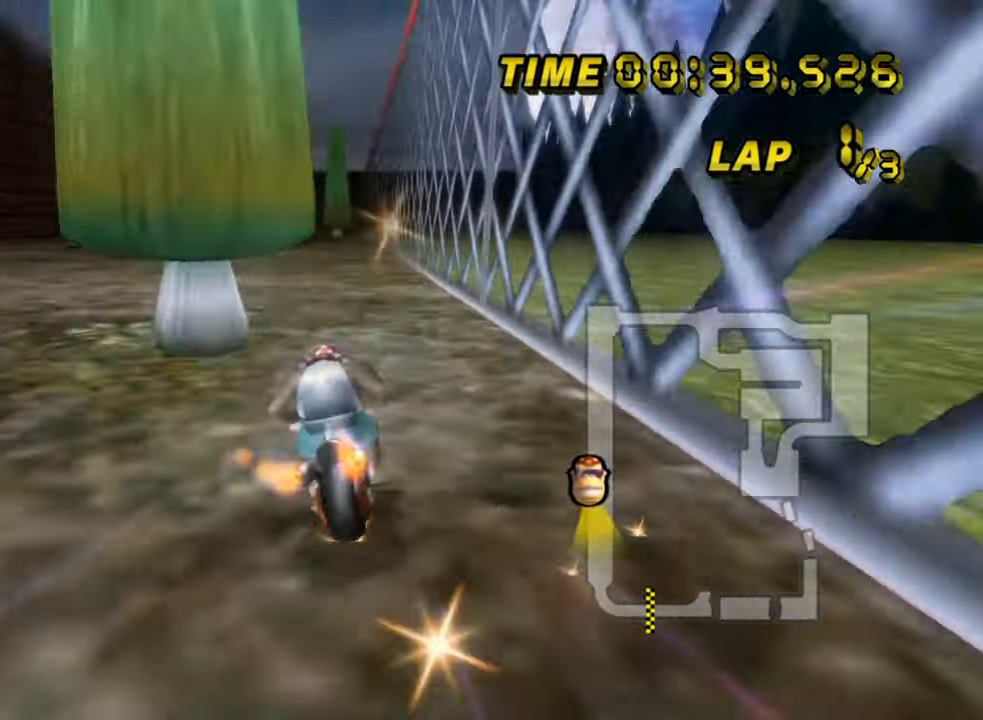
{"dt_ms": 500, "buttons": ["A"], "left_stick": "center", "events": [[50, "left_stick", "up-right"], [133, "left_stick", "center"], [183, "left_stick", "left"], [283, "left_stick", "center"]]}
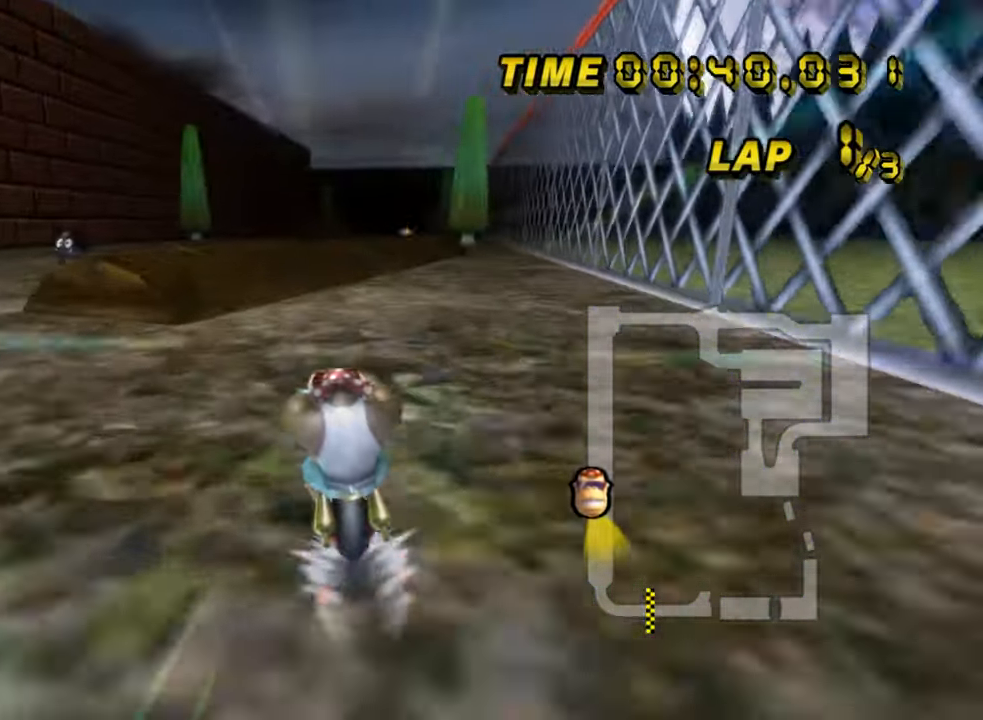
{"dt_ms": 500, "buttons": ["A", "R1"], "left_stick": "up-right", "events": [[250, "R1", "down"], [433, "left_stick", "up-right"]]}
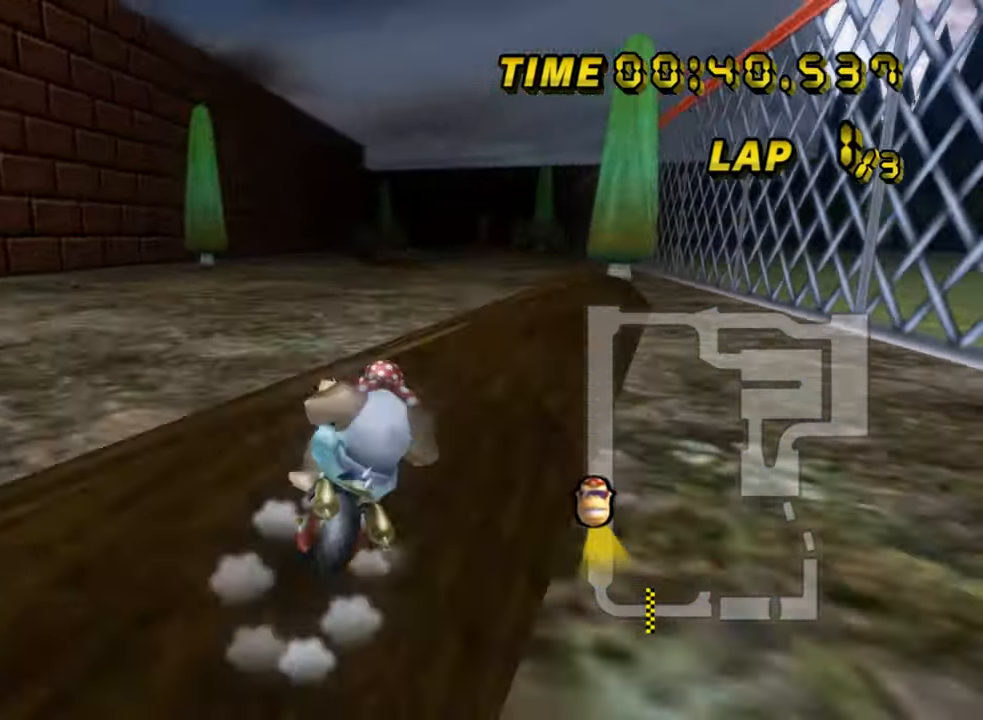
{"dt_ms": 500, "buttons": ["A", "R1"], "left_stick": "up", "events": [[150, "left_stick", "right"], [350, "left_stick", "up"]]}
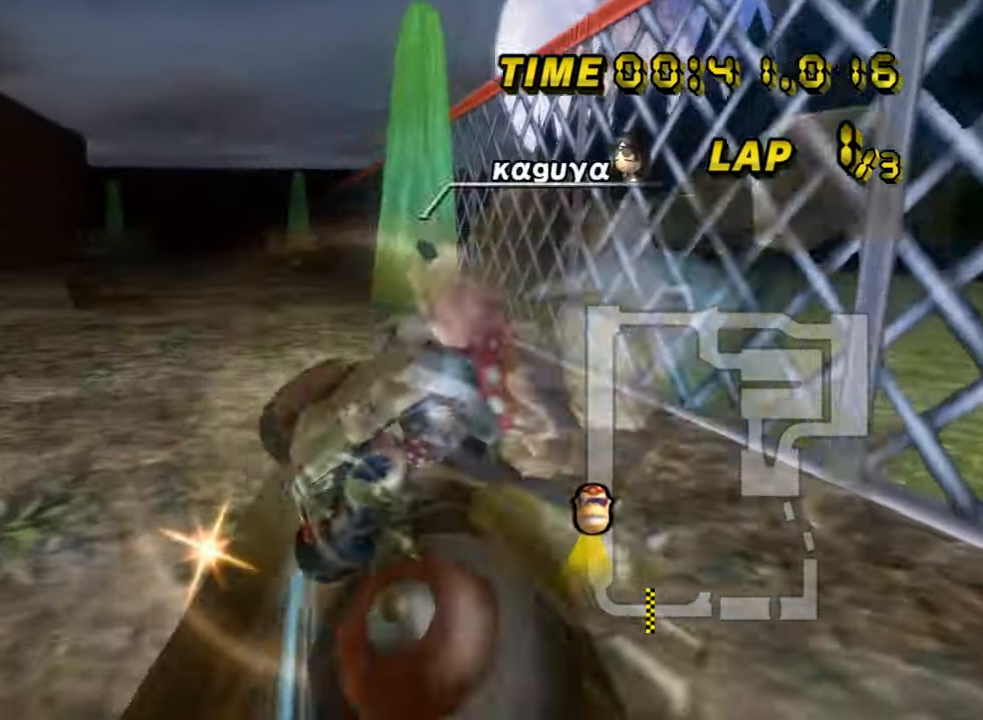
{"dt_ms": 500, "buttons": ["A", "R1"], "left_stick": "up-right", "events": [[67, "left_stick", "right"], [300, "left_stick", "up-right"]]}
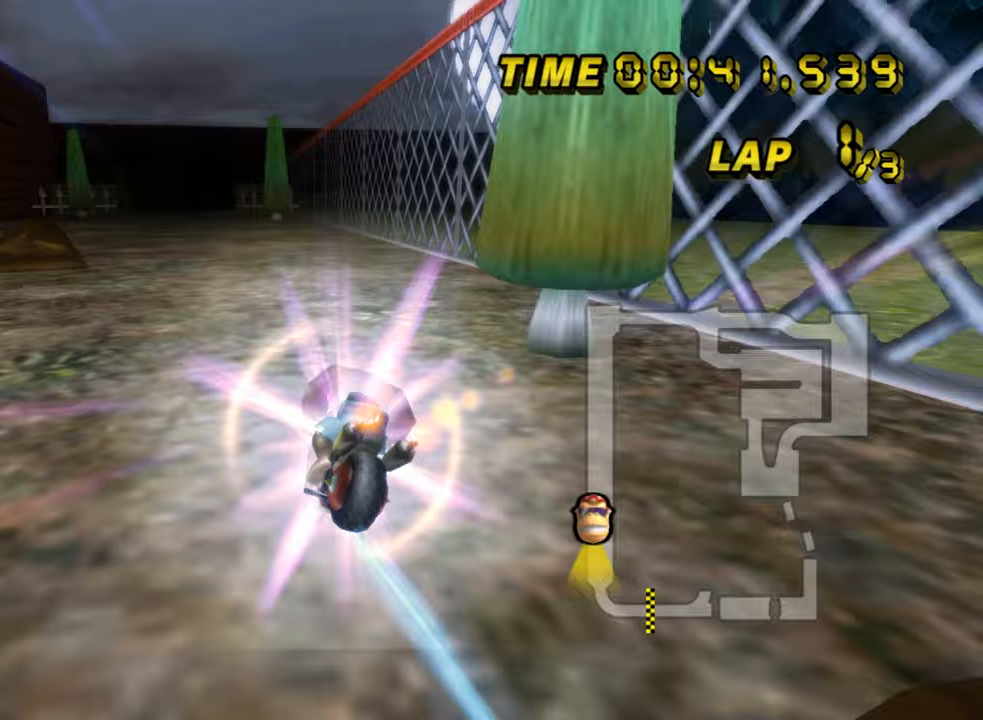
{"dt_ms": 500, "buttons": ["A"], "left_stick": "center", "events": [[50, "R1", "up"], [83, "left_stick", "left"], [150, "R1", "down"], [383, "R1", "up"], [417, "left_stick", "center"]]}
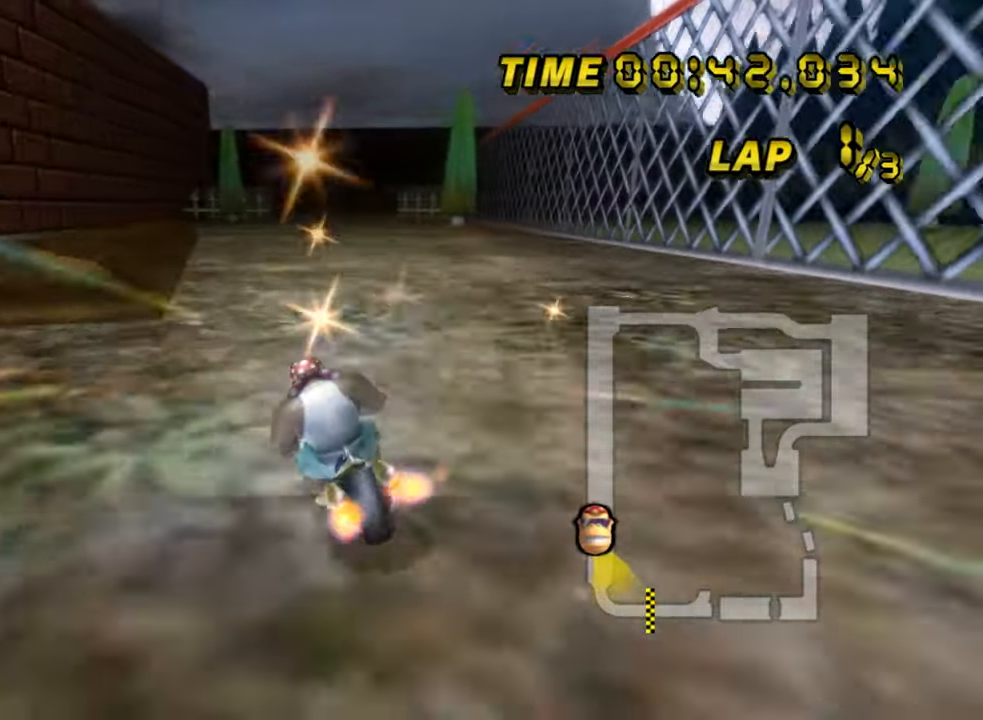
{"dt_ms": 500, "buttons": ["A", "R1", "DPAD_LEFT"], "left_stick": "up-right", "events": [[217, "R1", "down"], [217, "left_stick", "right"], [283, "left_stick", "up-right"], [483, "DPAD_LEFT", "down"]]}